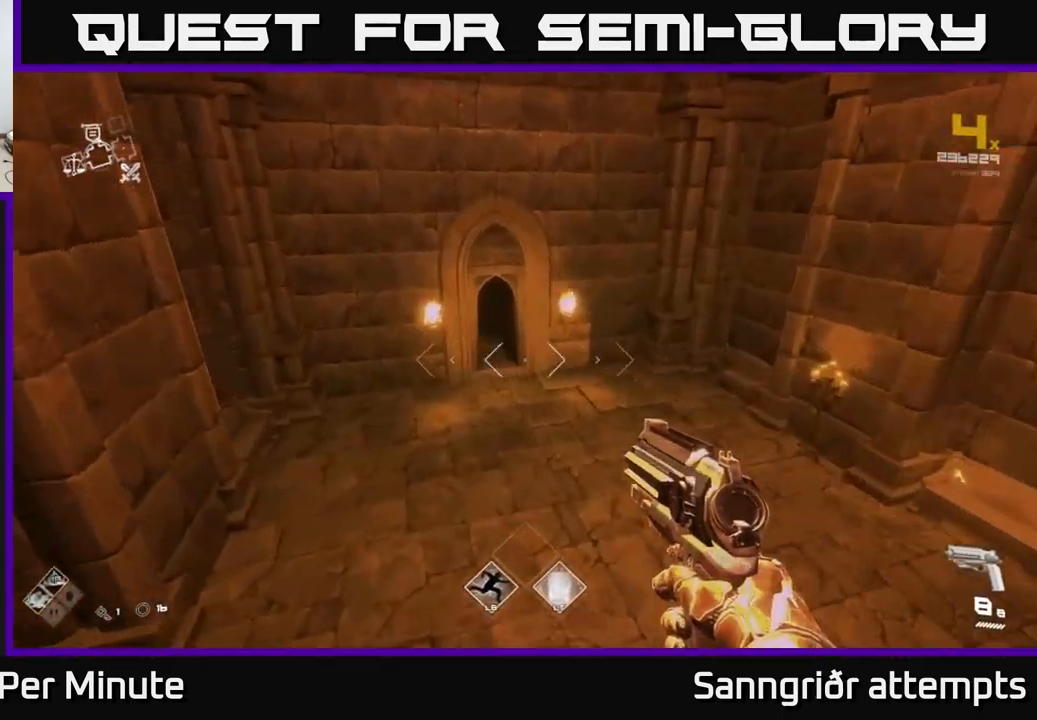
Gameplay with a controller (Xbox layout); each line is a JSON object with the inputs held at the frame after it. "events" lists button and stick changes between this image and that frame as [ms after this image, input, new state], when the widget could be followed in between.
{"buttons": ["L1"], "left_stick": "up", "right_stick": "center", "events": [[83, "right_stick", "center"]]}
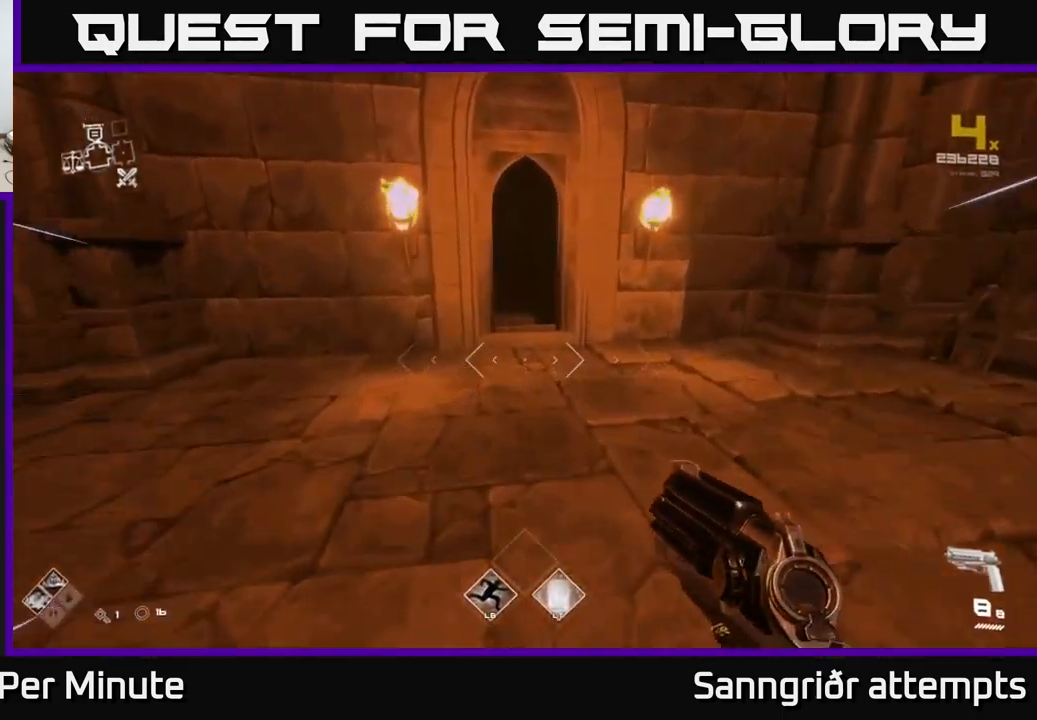
{"buttons": ["L1"], "left_stick": "up", "right_stick": "center", "events": []}
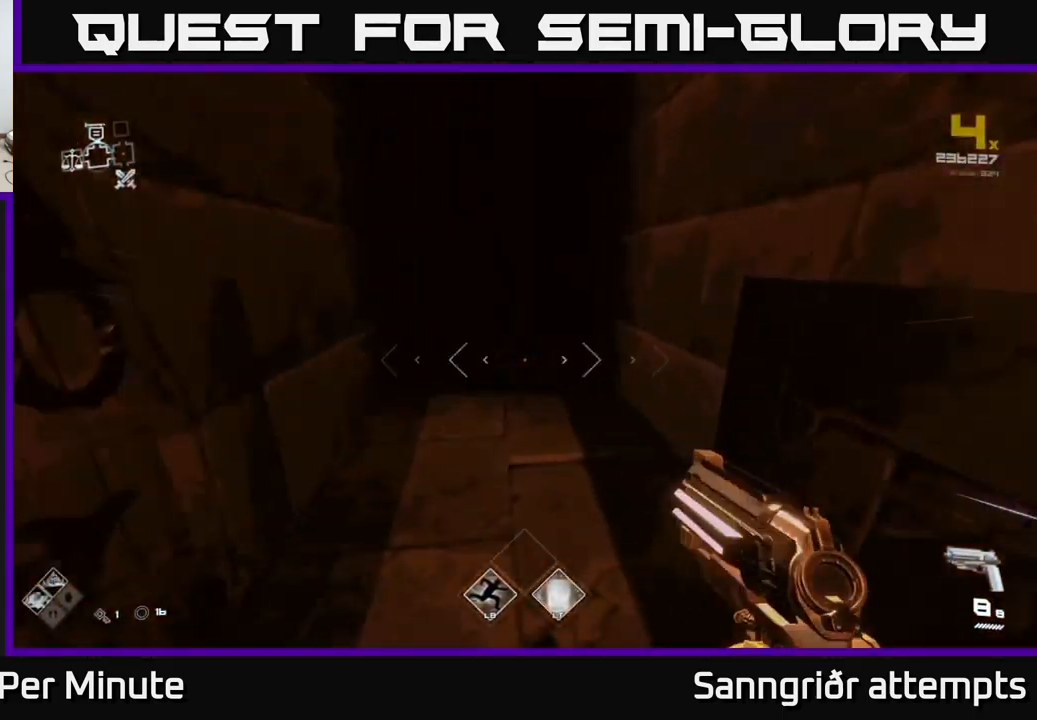
{"buttons": ["L1"], "left_stick": "up", "right_stick": "center", "events": [[250, "right_stick", "up-left"], [333, "right_stick", "center"]]}
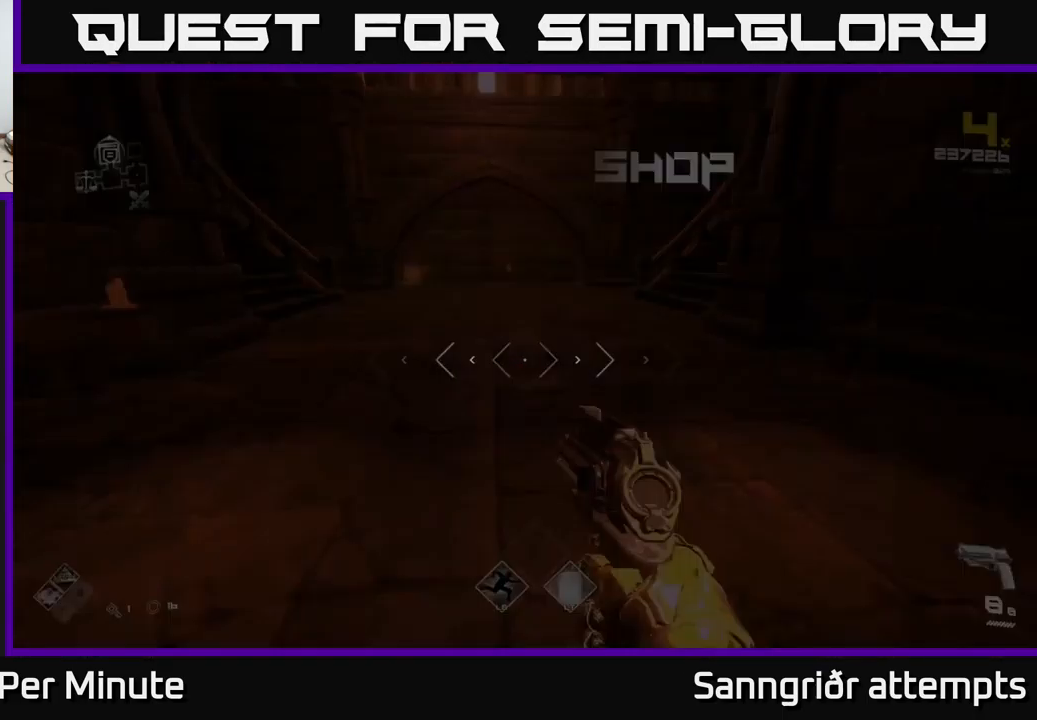
{"buttons": ["L1"], "left_stick": "up", "right_stick": "center", "events": []}
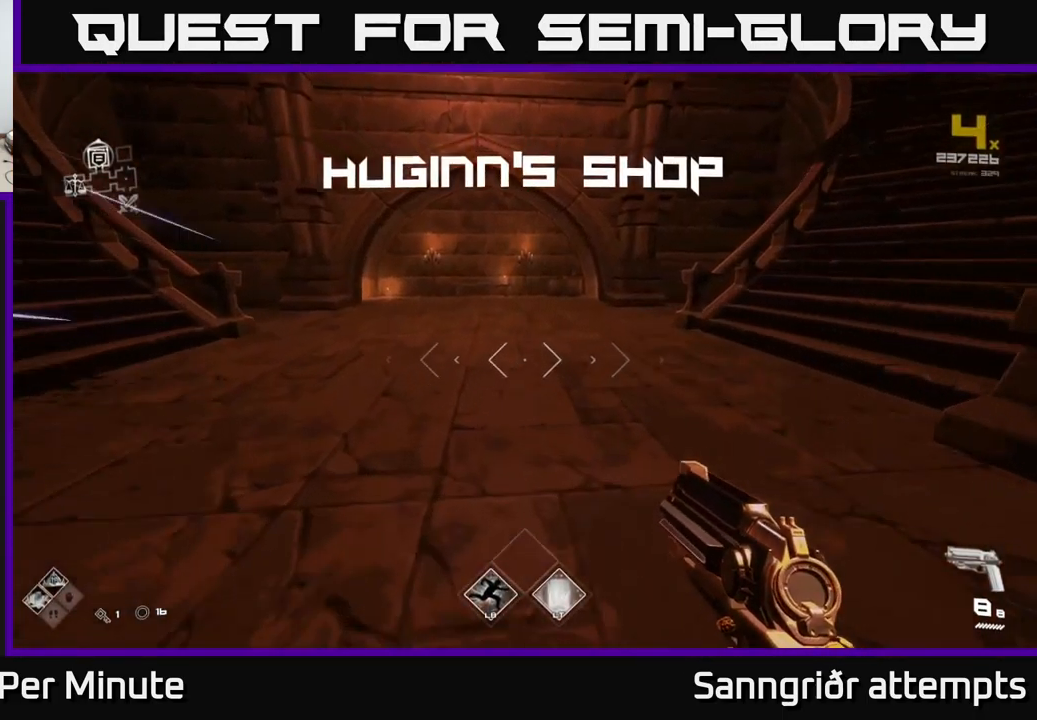
{"buttons": ["L1"], "left_stick": "up", "right_stick": "center", "events": [[33, "left_stick", "up-right"], [33, "right_stick", "right"], [217, "right_stick", "up-right"], [317, "left_stick", "up"], [317, "right_stick", "center"]]}
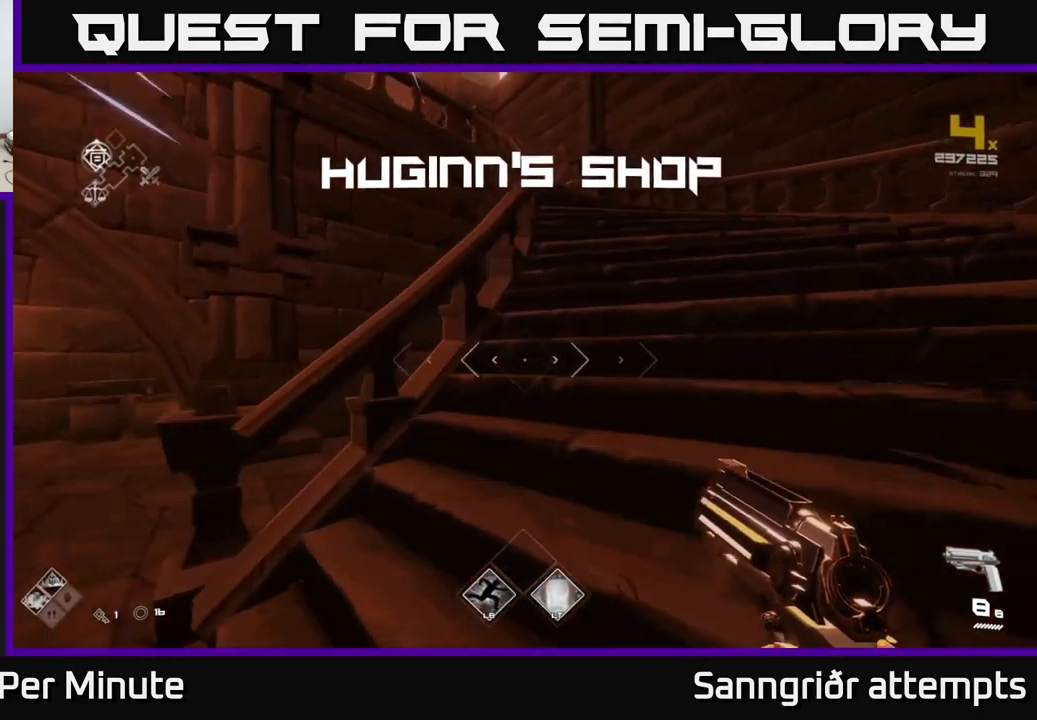
{"buttons": ["L1"], "left_stick": "up", "right_stick": "center", "events": []}
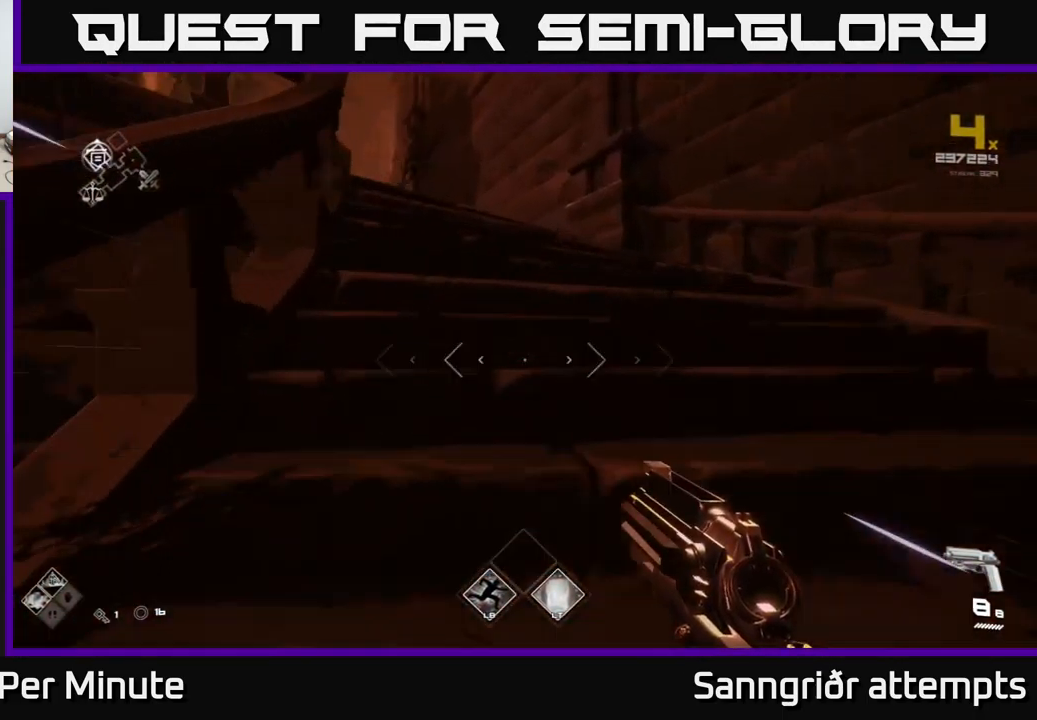
{"buttons": ["L1"], "left_stick": "up", "right_stick": "left", "events": [[33, "right_stick", "left"]]}
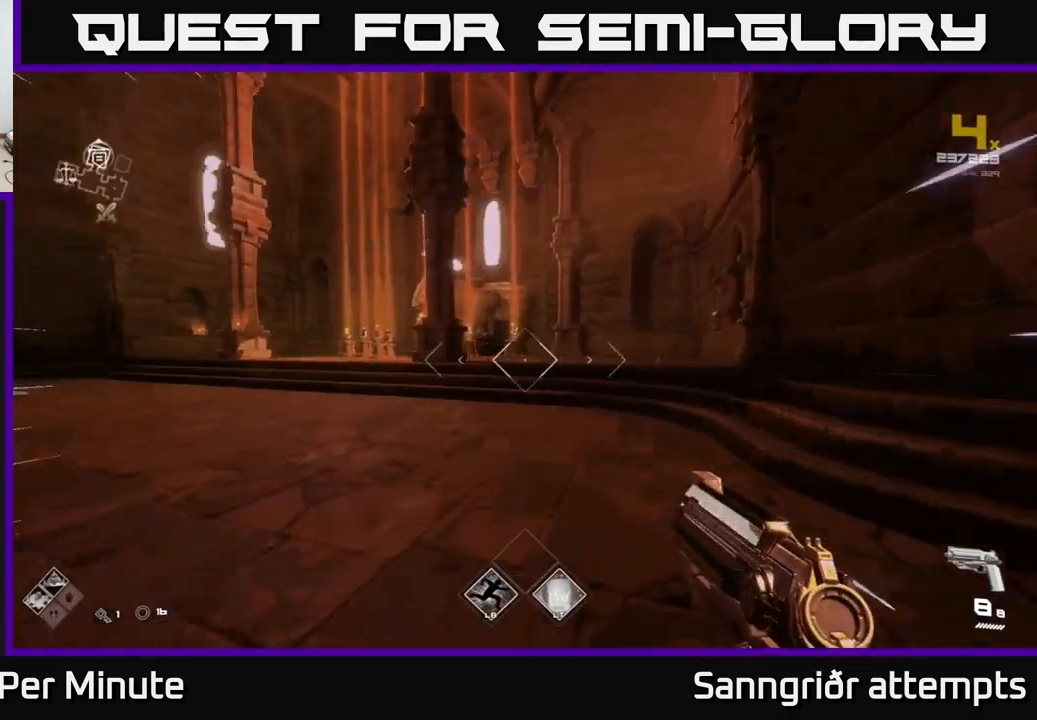
{"buttons": ["L1"], "left_stick": "up", "right_stick": "center", "events": [[184, "right_stick", "center"]]}
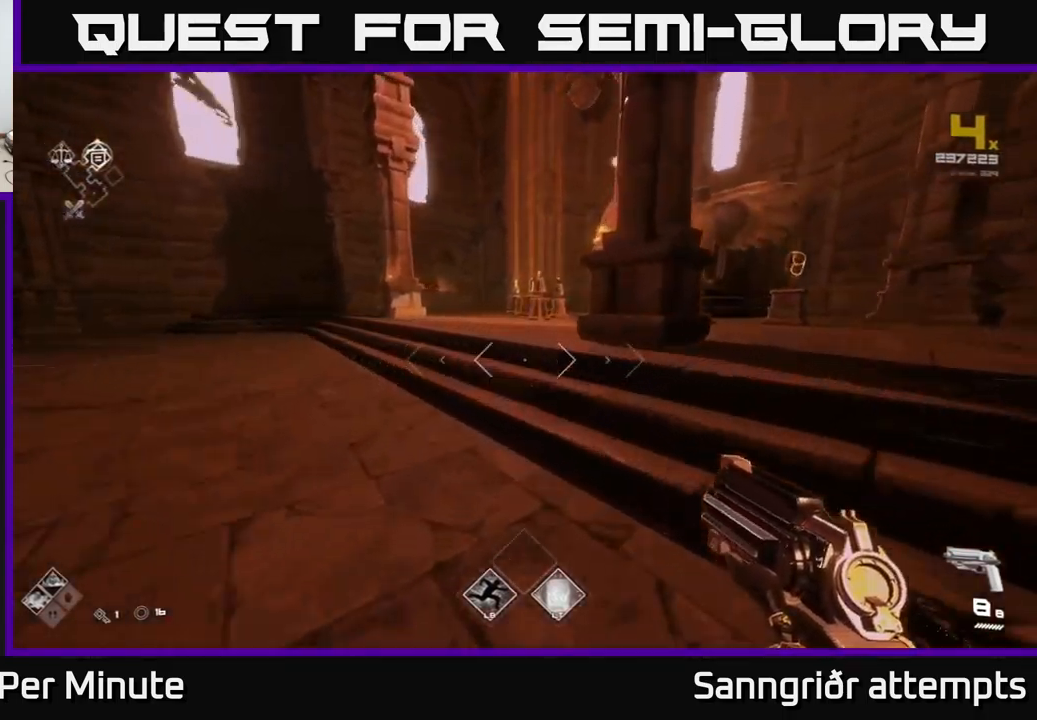
{"buttons": ["L1"], "left_stick": "up-right", "right_stick": "right", "events": [[234, "right_stick", "right"], [467, "left_stick", "up-right"]]}
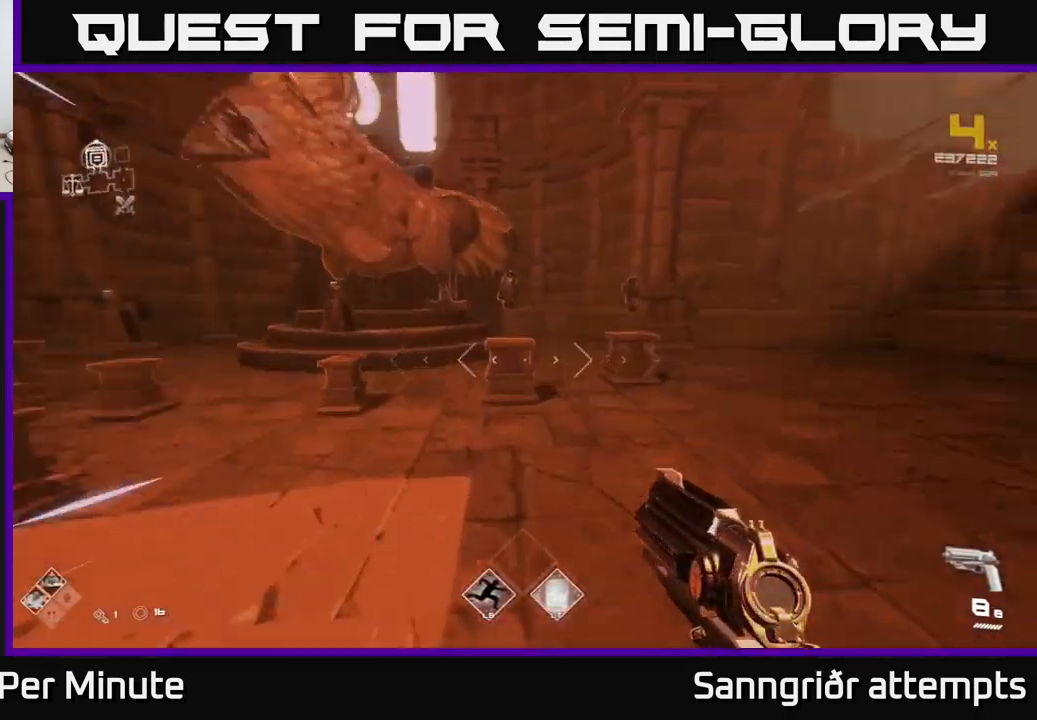
{"buttons": [], "left_stick": "center", "right_stick": "center", "events": [[67, "right_stick", "center"], [167, "L1", "up"], [300, "left_stick", "center"]]}
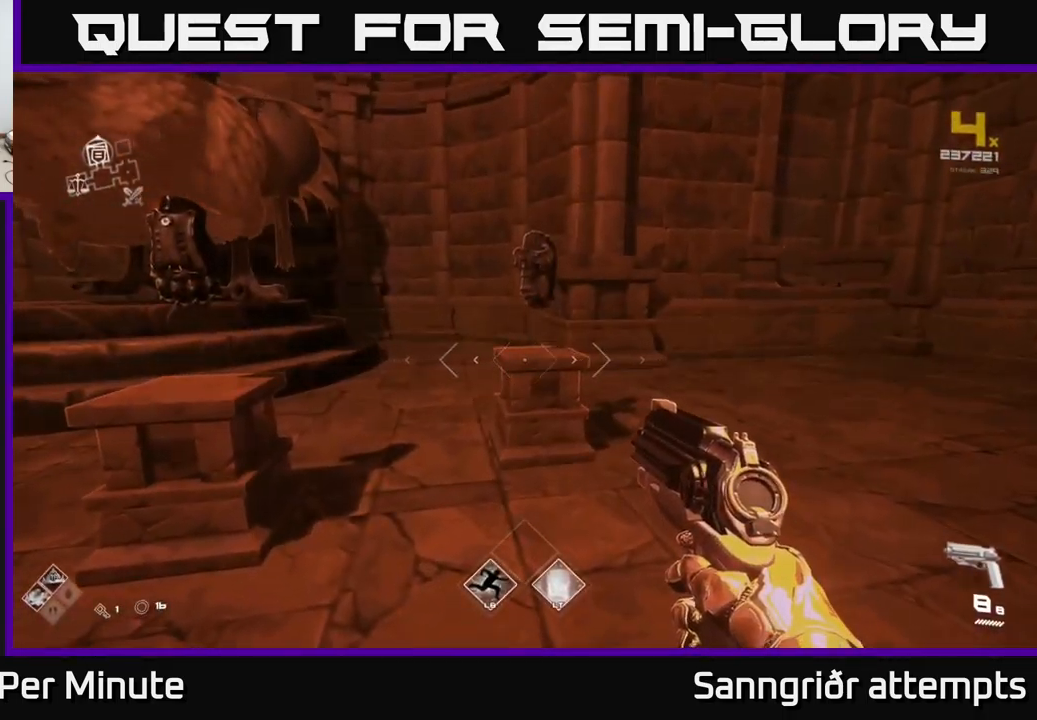
{"buttons": [], "left_stick": "center", "right_stick": "center", "events": [[134, "left_stick", "up"], [134, "right_stick", "left"], [300, "right_stick", "center"], [334, "left_stick", "center"]]}
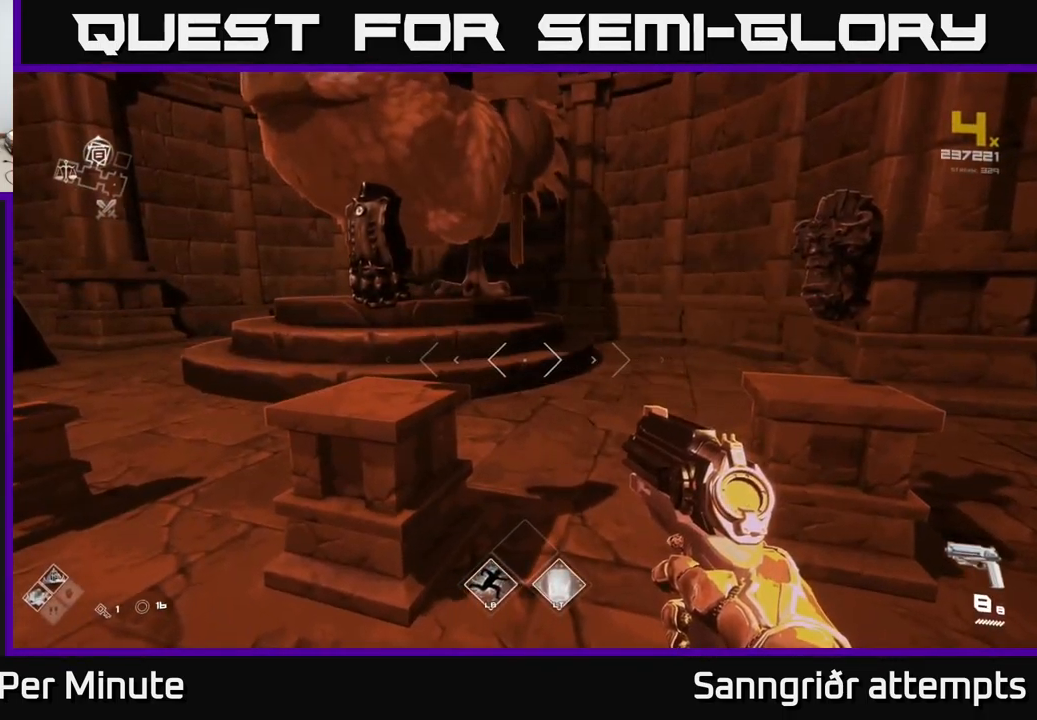
{"buttons": [], "left_stick": "center", "right_stick": "center", "events": [[150, "left_stick", "up"], [317, "left_stick", "center"]]}
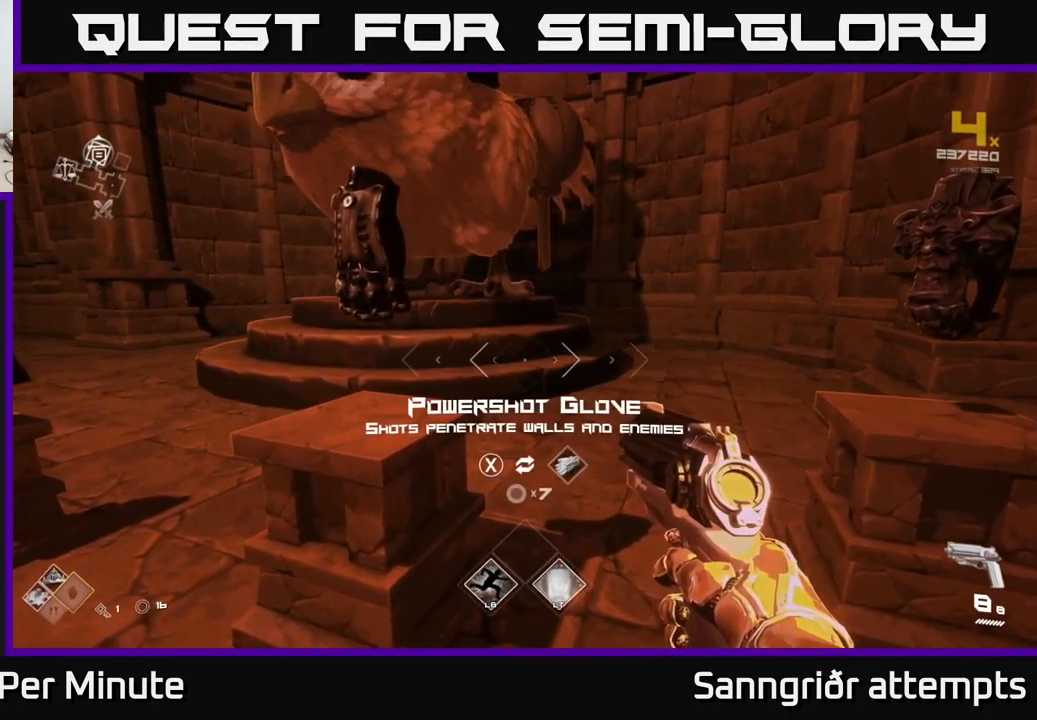
{"buttons": [], "left_stick": "center", "right_stick": "center", "events": []}
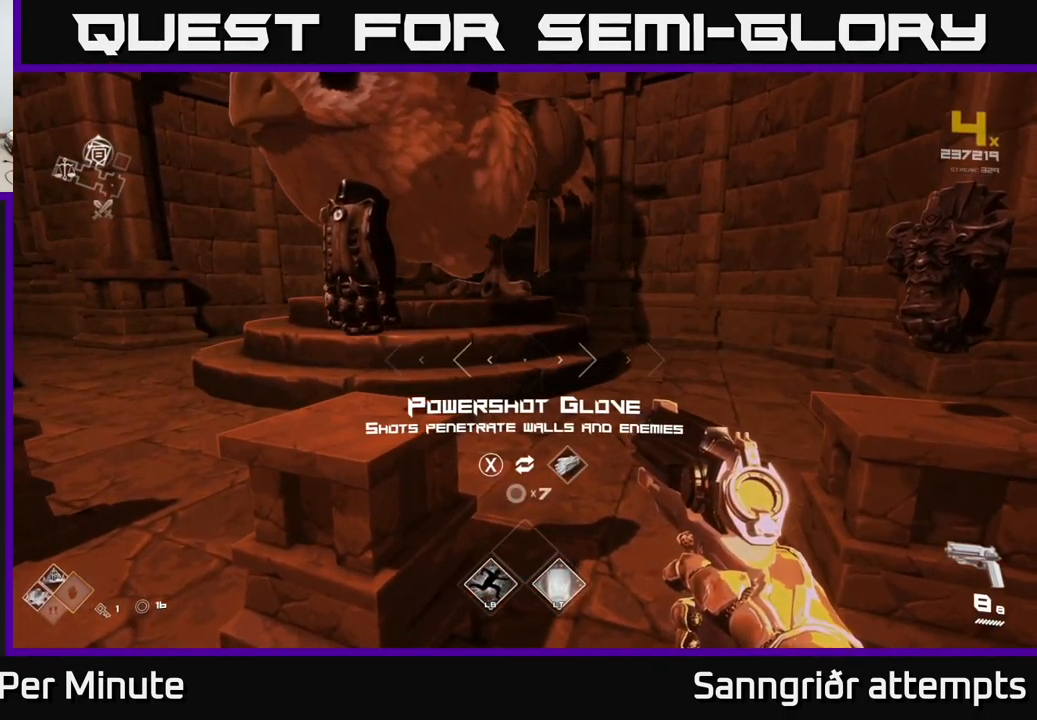
{"buttons": [], "left_stick": "center", "right_stick": "center", "events": [[17, "left_stick", "up-right"], [234, "left_stick", "center"]]}
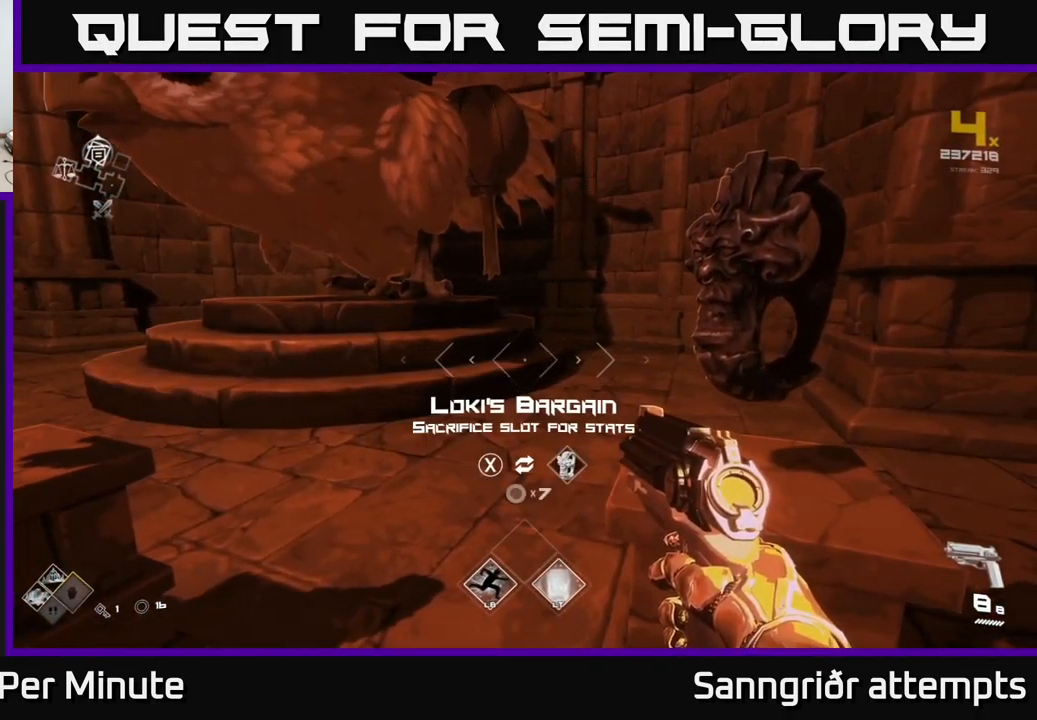
{"buttons": [], "left_stick": "center", "right_stick": "center", "events": [[34, "left_stick", "right"], [150, "left_stick", "center"]]}
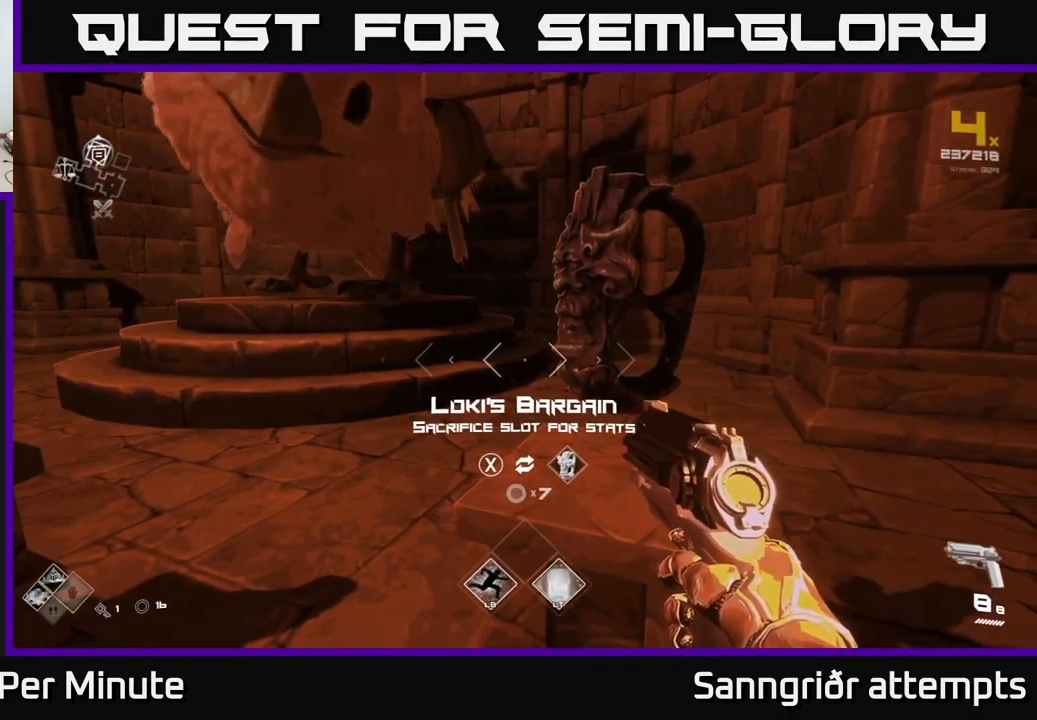
{"buttons": [], "left_stick": "center", "right_stick": "center", "events": []}
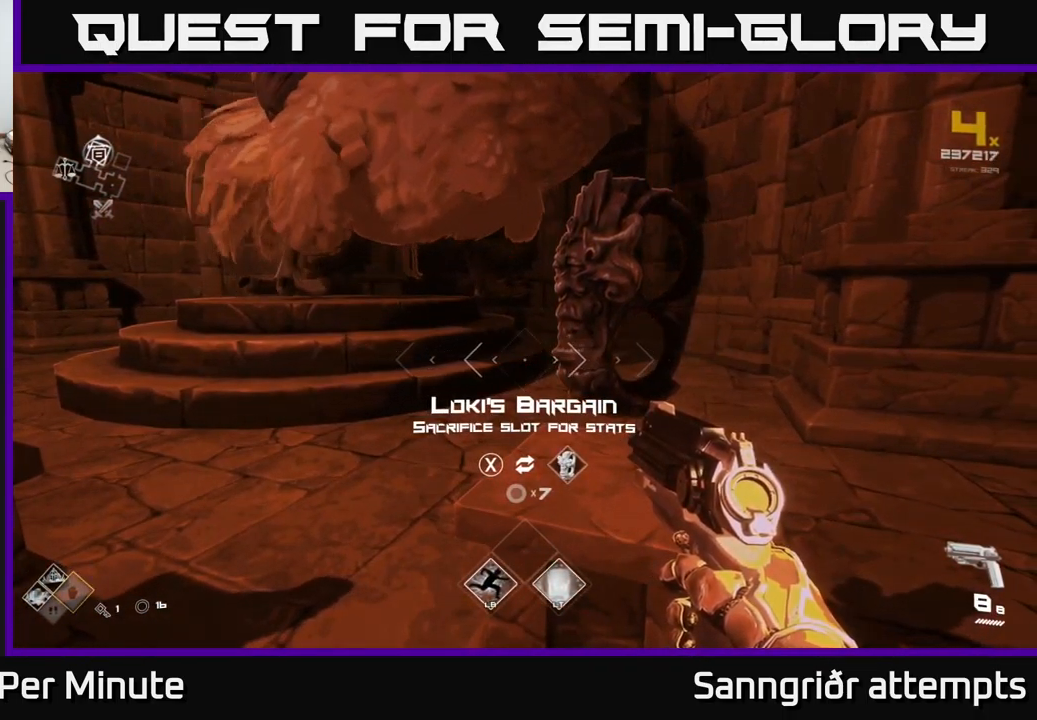
{"buttons": [], "left_stick": "center", "right_stick": "left", "events": [[401, "right_stick", "left"]]}
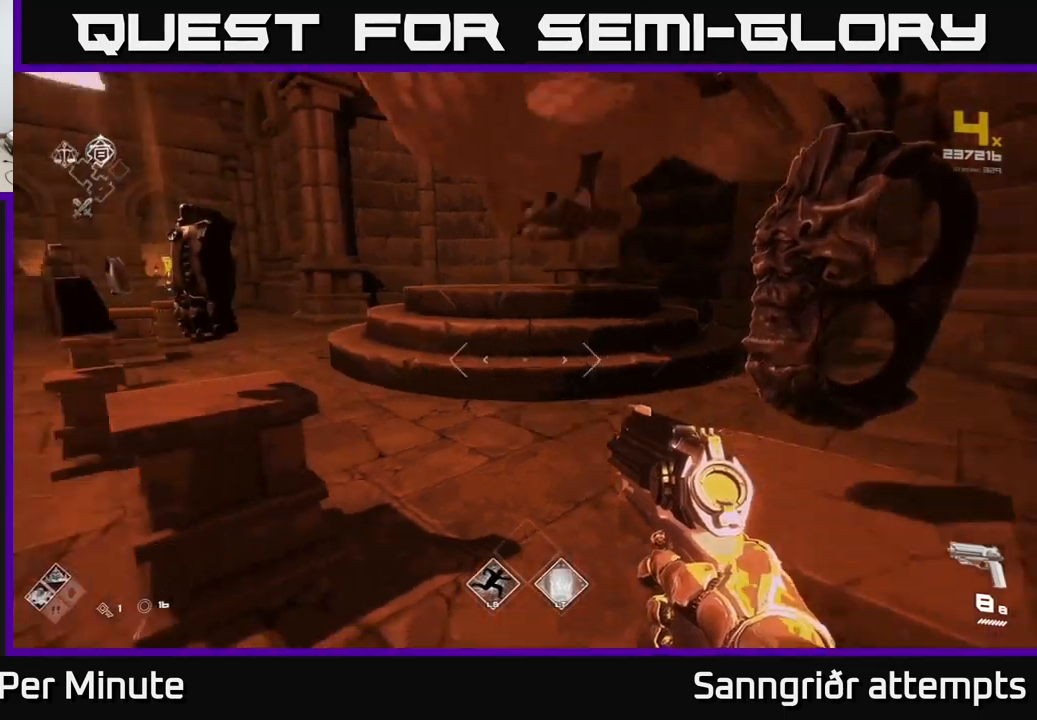
{"buttons": [], "left_stick": "center", "right_stick": "center", "events": [[150, "right_stick", "center"]]}
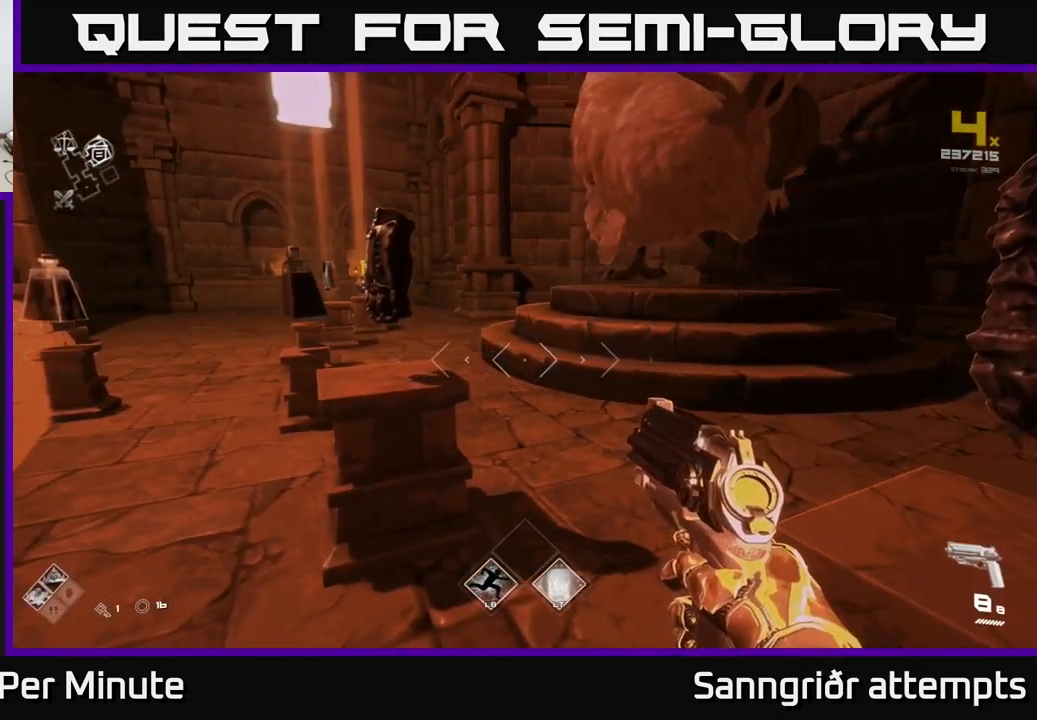
{"buttons": [], "left_stick": "center", "right_stick": "center", "events": []}
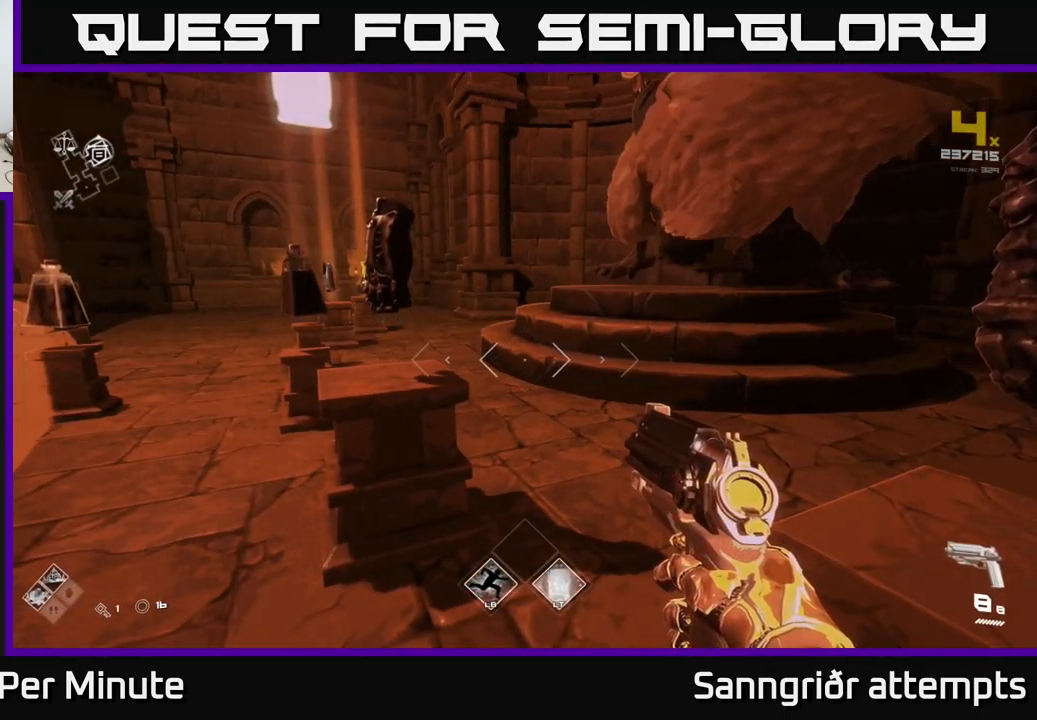
{"buttons": [], "left_stick": "center", "right_stick": "center", "events": []}
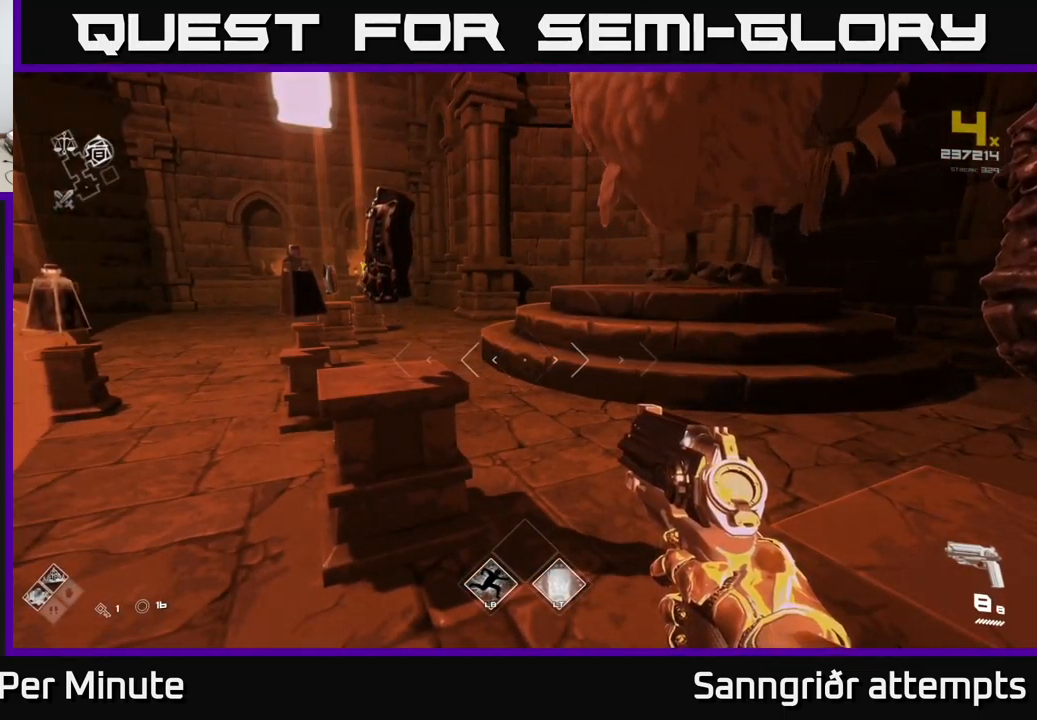
{"buttons": [], "left_stick": "center", "right_stick": "right", "events": [[433, "right_stick", "right"]]}
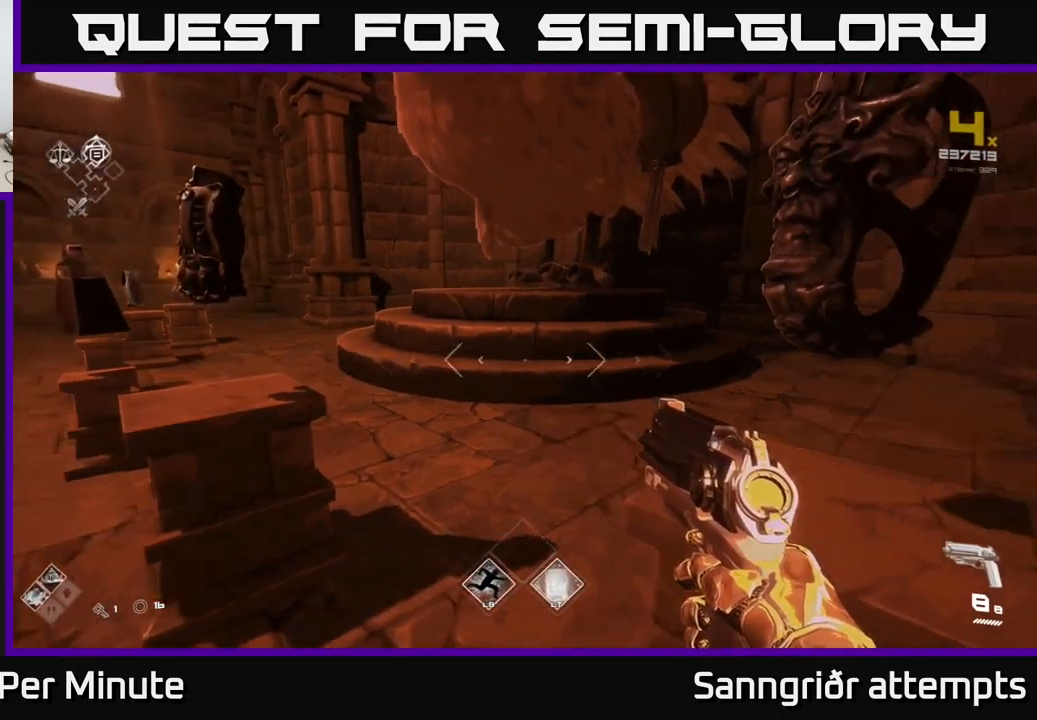
{"buttons": [], "left_stick": "center", "right_stick": "center", "events": [[233, "right_stick", "center"]]}
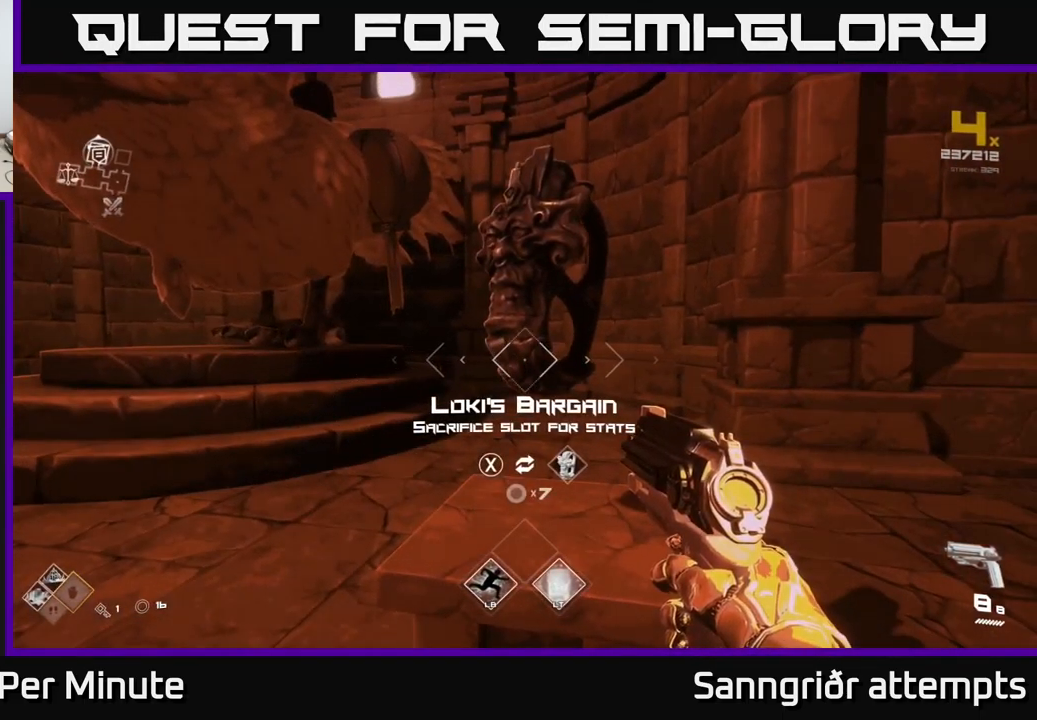
{"buttons": [], "left_stick": "left", "right_stick": "left", "events": [[166, "X", "down"], [233, "X", "up"], [350, "left_stick", "left"], [383, "right_stick", "left"]]}
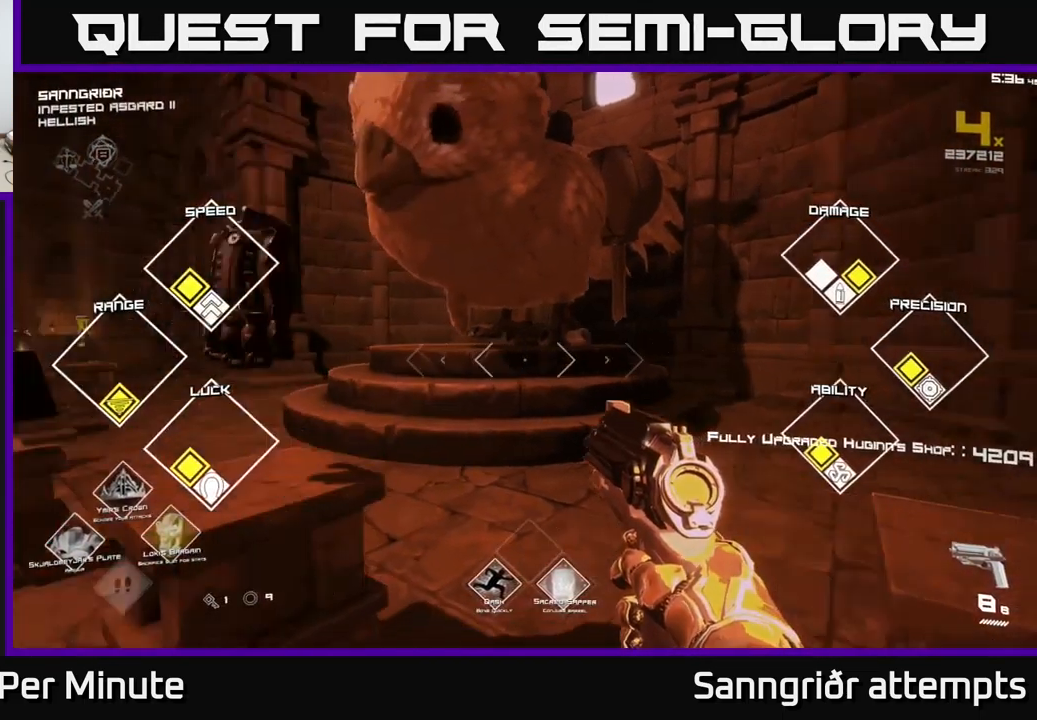
{"buttons": [], "left_stick": "up", "right_stick": "left", "events": [[416, "left_stick", "up"]]}
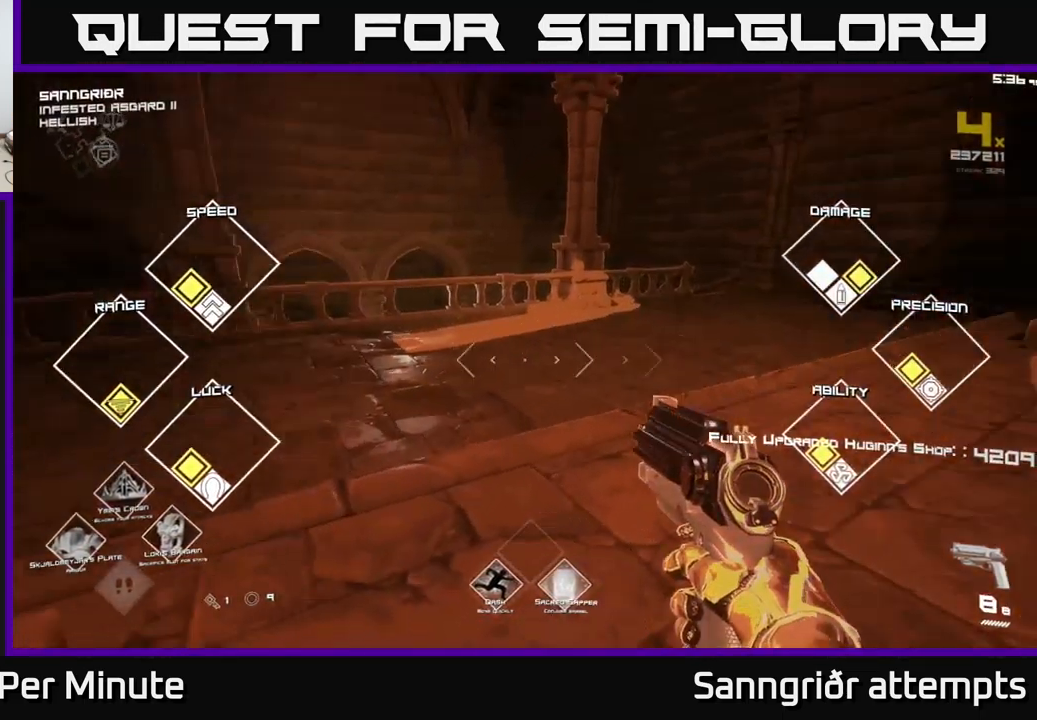
{"buttons": ["A"], "left_stick": "up", "right_stick": "center", "events": [[116, "right_stick", "center"], [183, "A", "down"], [300, "A", "up"], [416, "A", "down"]]}
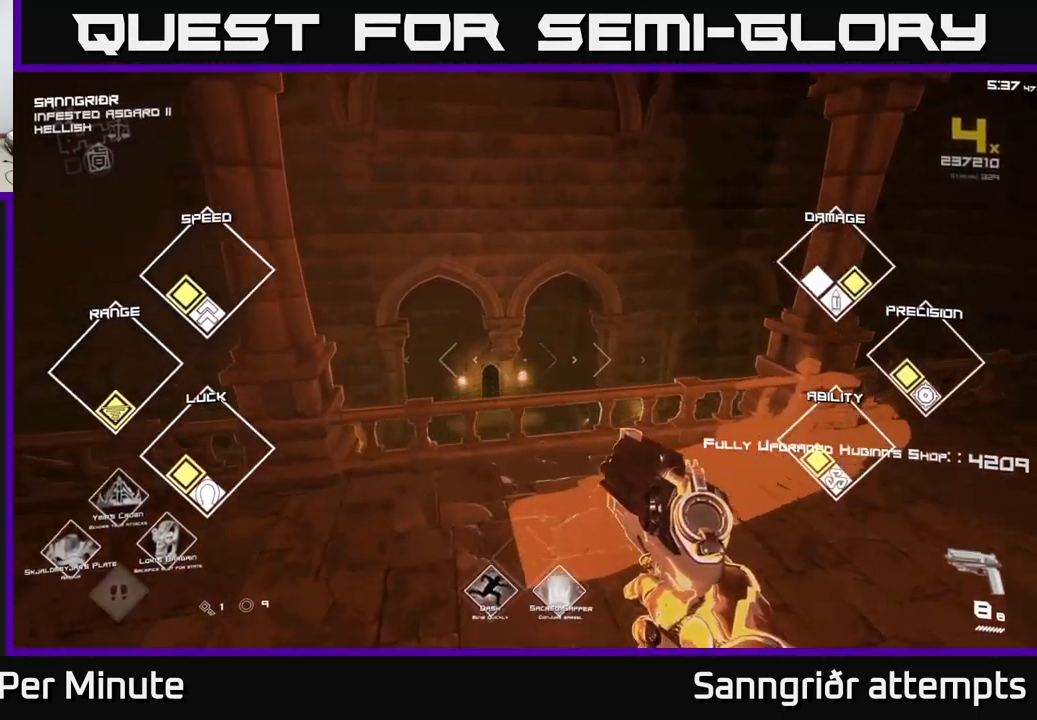
{"buttons": ["L1"], "left_stick": "up", "right_stick": "center", "events": [[16, "A", "up"], [83, "L1", "down"]]}
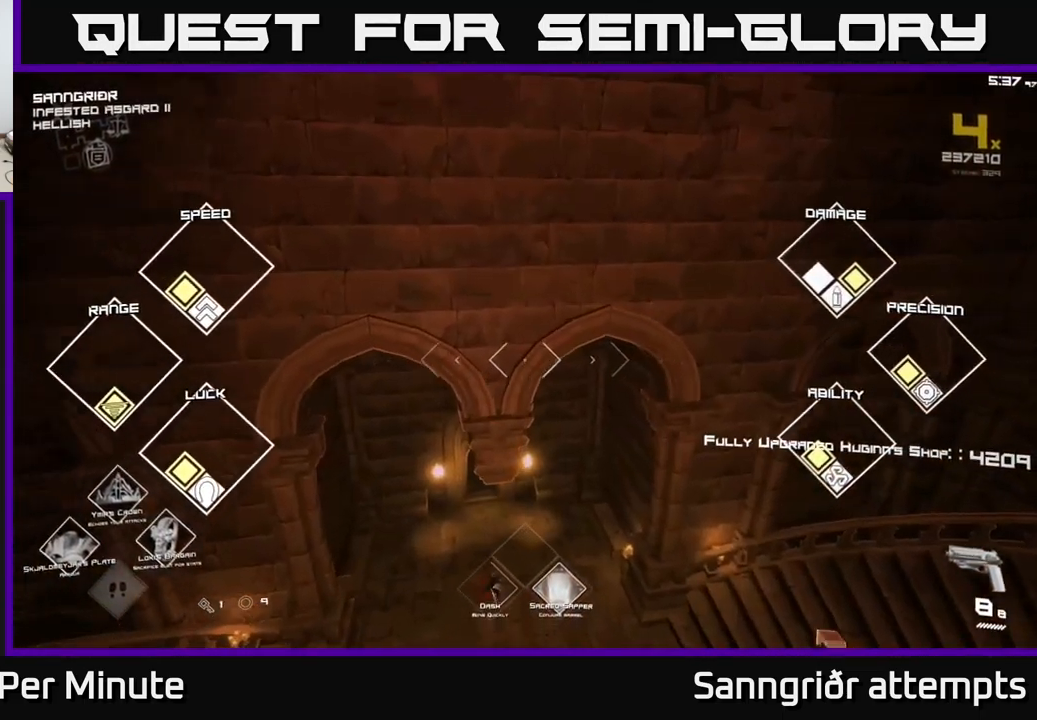
{"buttons": ["L1"], "left_stick": "up", "right_stick": "center", "events": [[316, "right_stick", "left"], [432, "right_stick", "center"]]}
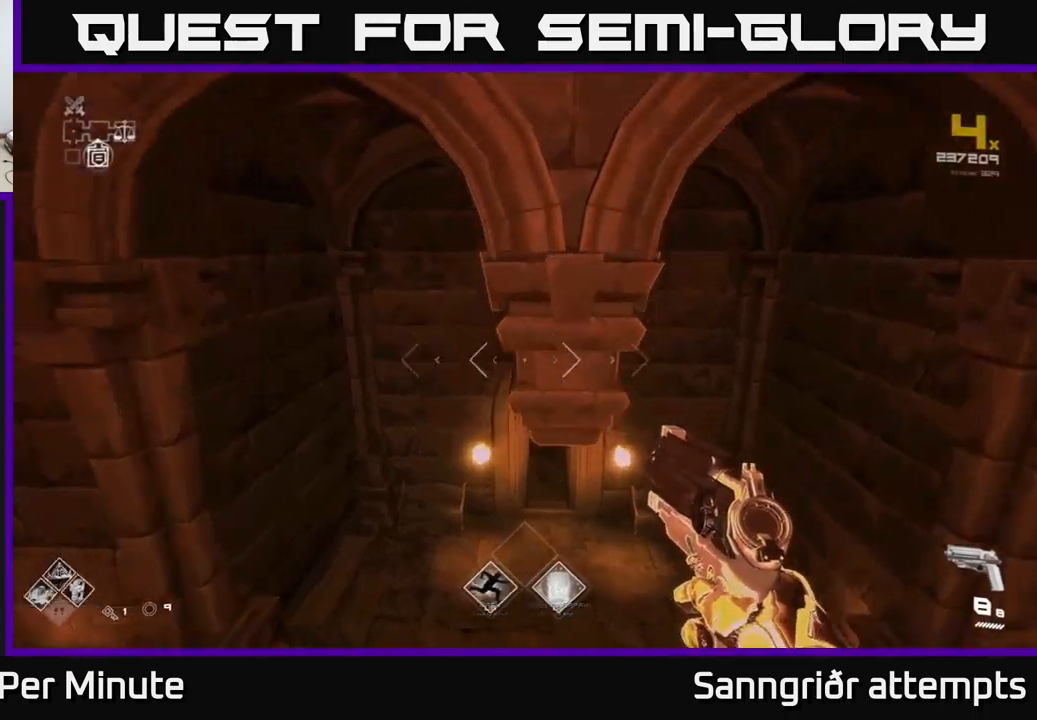
{"buttons": ["L1"], "left_stick": "up", "right_stick": "center", "events": []}
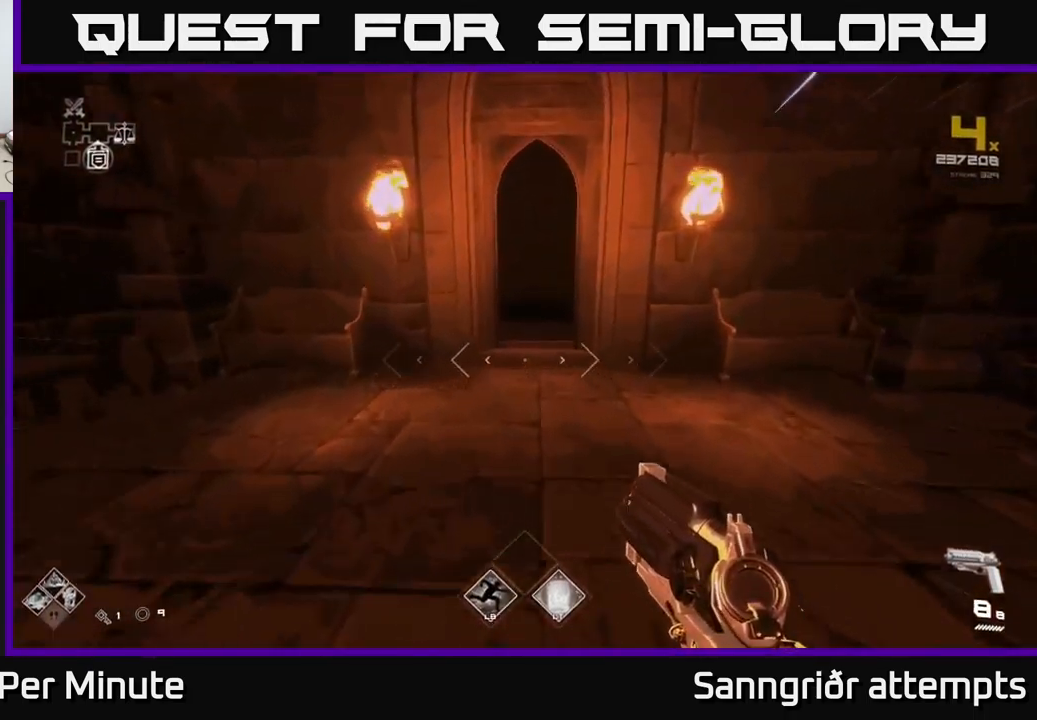
{"buttons": ["L1"], "left_stick": "up", "right_stick": "up", "events": [[433, "right_stick", "up"]]}